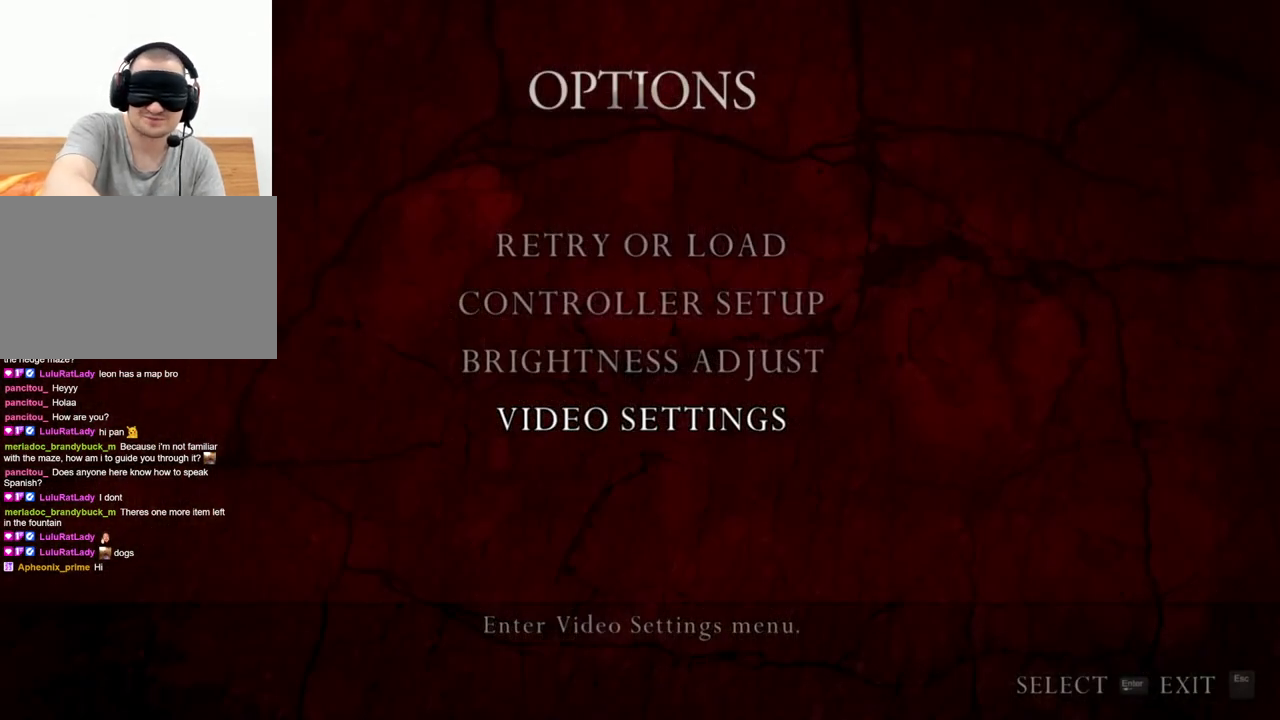
Gameplay with keyboard and mouse; each line is a JSON object with the keys and mouse buttons held at the frame after it. "events" lists presses ("down") and releases ("up") of "1", "2", "3", "4", "5", "a", "alt", "b", "c", "ctrl", "d", "e", "f", "g", "q", "r", "s", "shift", "space", "t", "tab", "tilde", "v", "w", "x", "z", "mouse_left", "mouse_wheel", "mouse_right", "mouse_mb4" and "mouse_mb5" between this image and that frame as [ms after this image, input, new state], when the widget could be followed in between. "mouse_left", "mouse_wheel", "mouse_right", "mouse_mb4", "mouse_mb5" = the "left", "wheel", "right", "mb4", "mb5" buttons of the "mouse" list. No other keys are recorded. "wheel" means that the mouse wheel is clicked or scrolled. Mouse movement is not recorded.
{"keys": [], "mouse": [], "events": []}
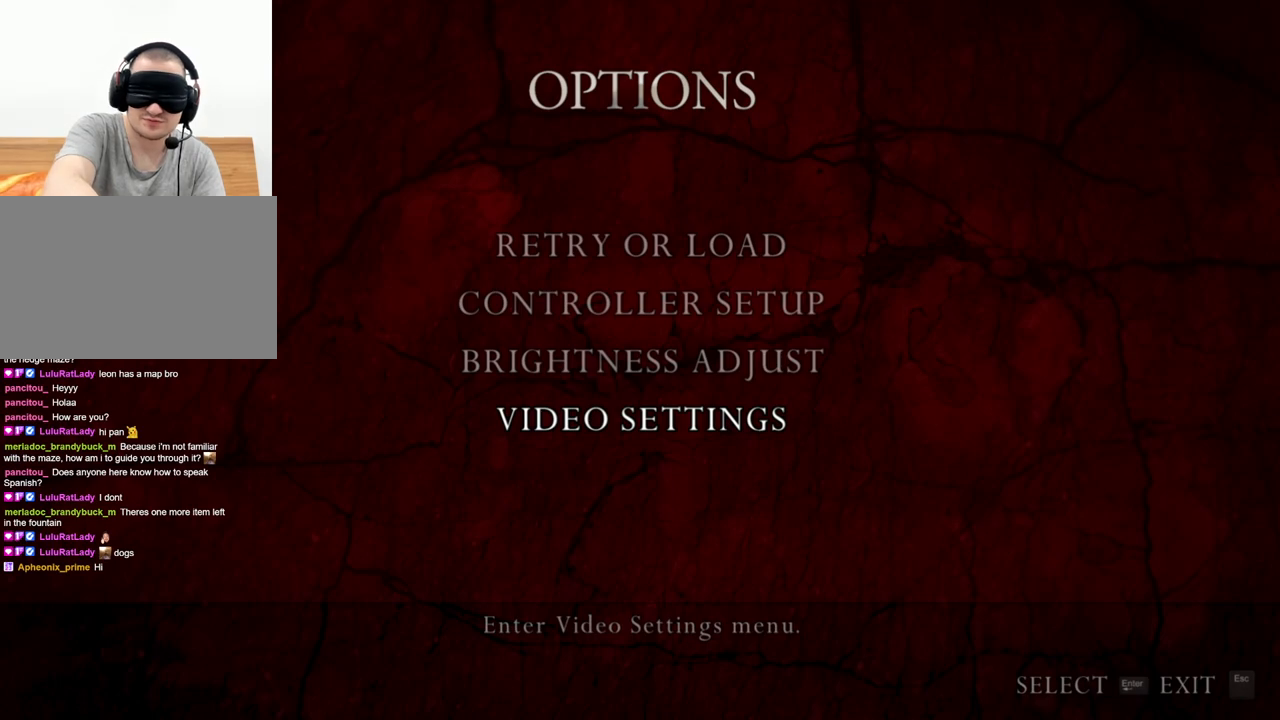
{"keys": [], "mouse": [], "events": []}
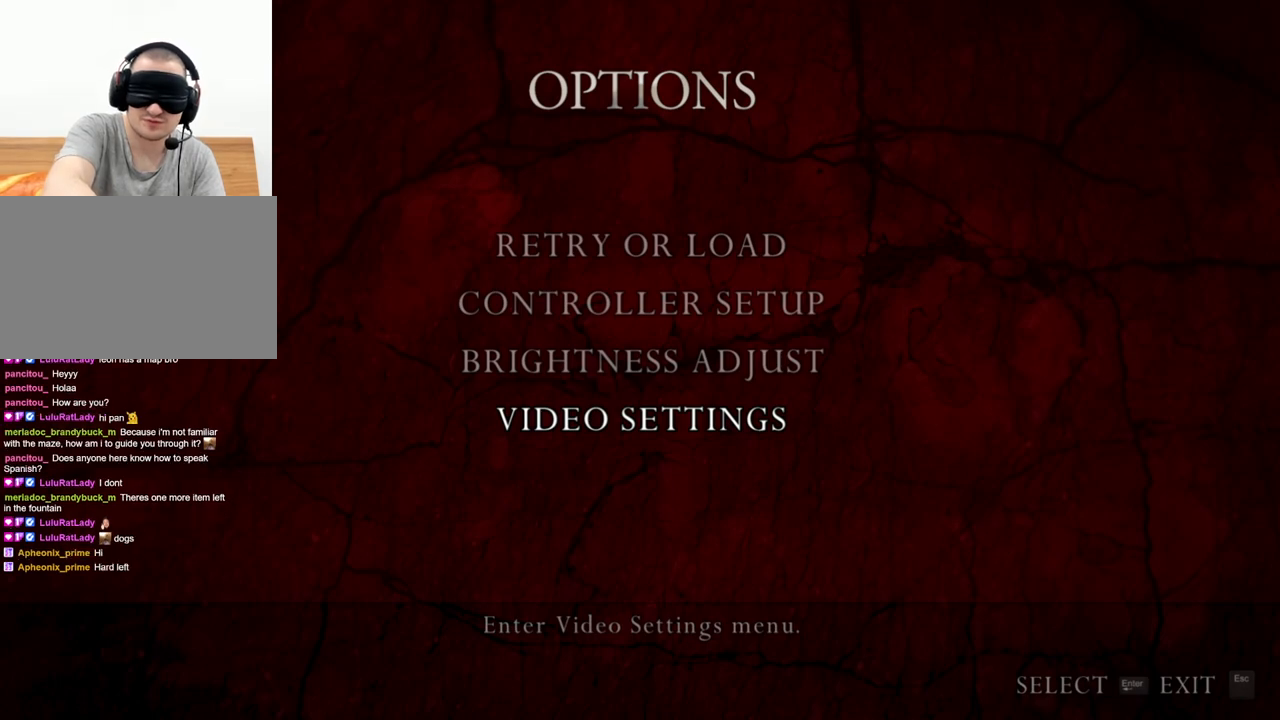
{"keys": [], "mouse": [], "events": []}
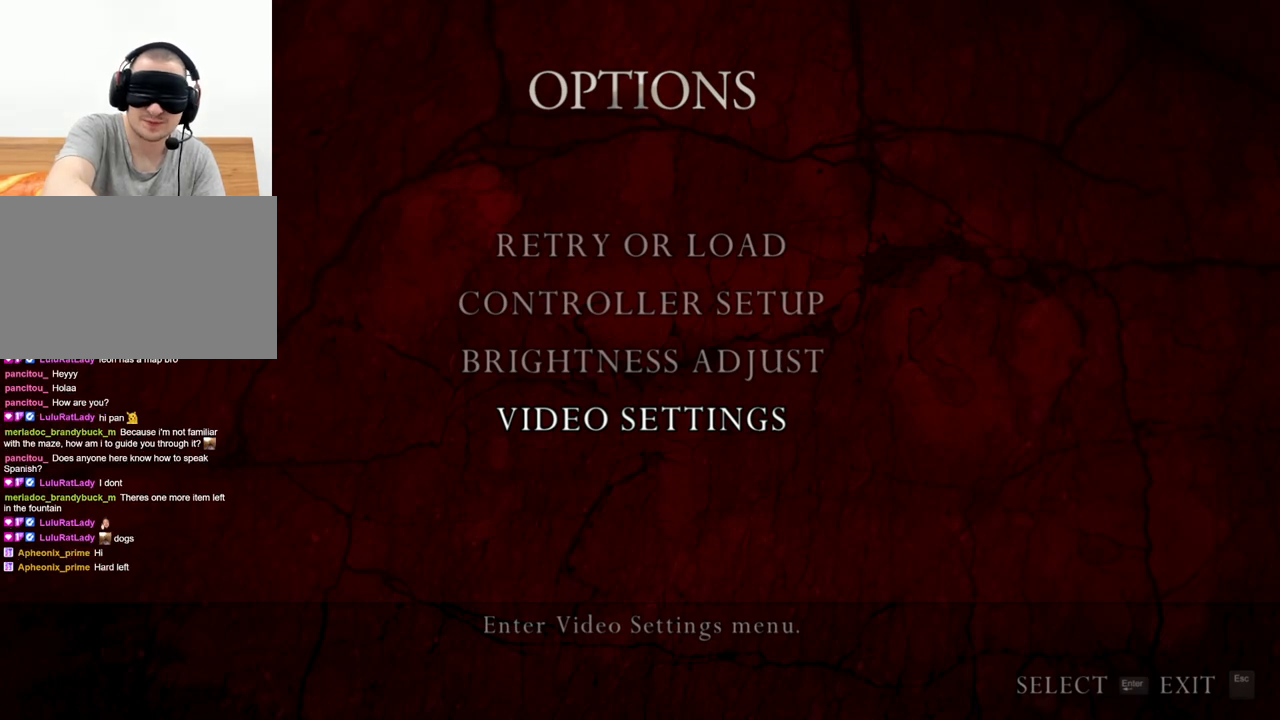
{"keys": [], "mouse": [], "events": []}
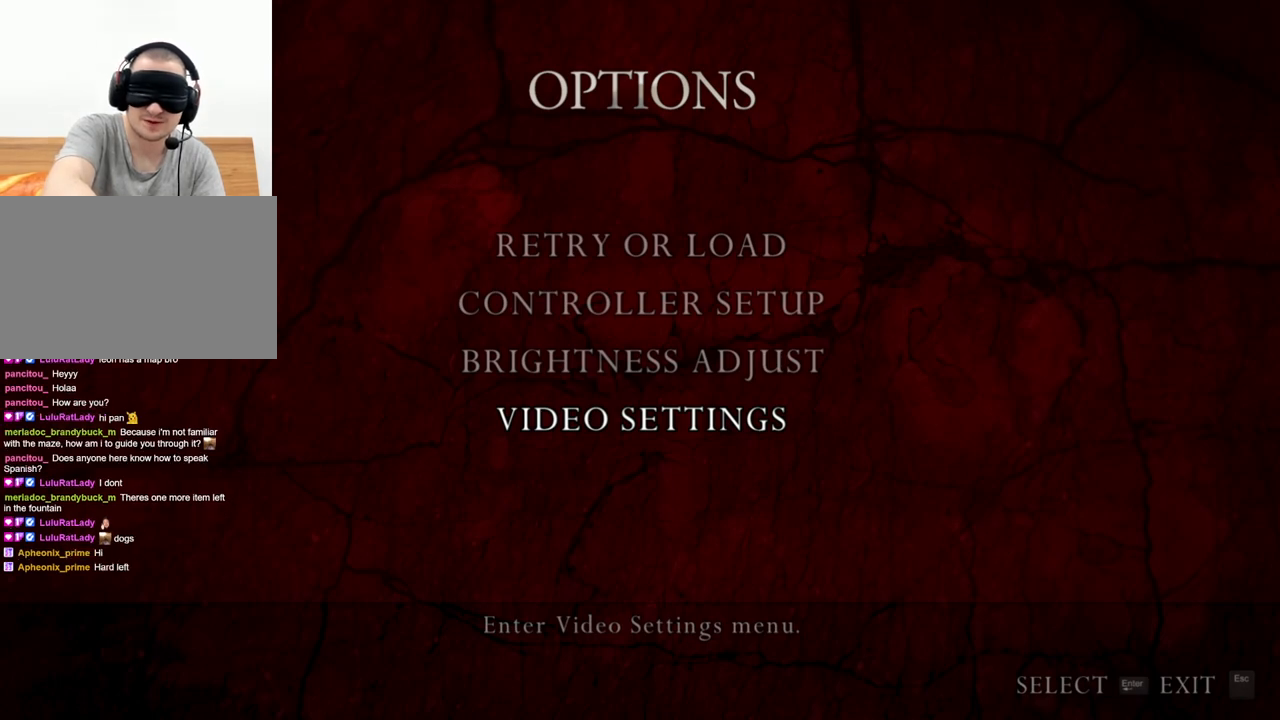
{"keys": ["a", "shift", "w"], "mouse": [], "events": [[400, "w", "down"], [433, "shift", "down"], [467, "a", "down"]]}
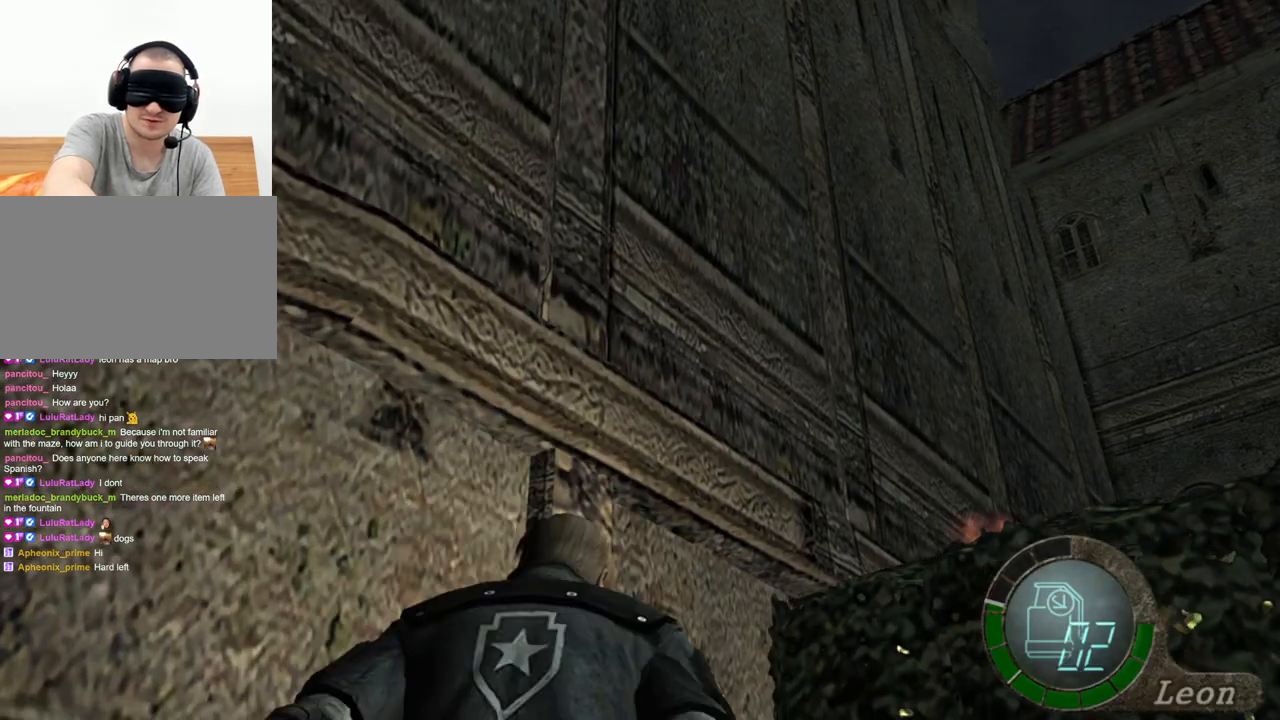
{"keys": ["a", "shift", "w"], "mouse": [], "events": [[133, "a", "up"], [167, "a", "down"], [300, "a", "up"], [433, "a", "down"]]}
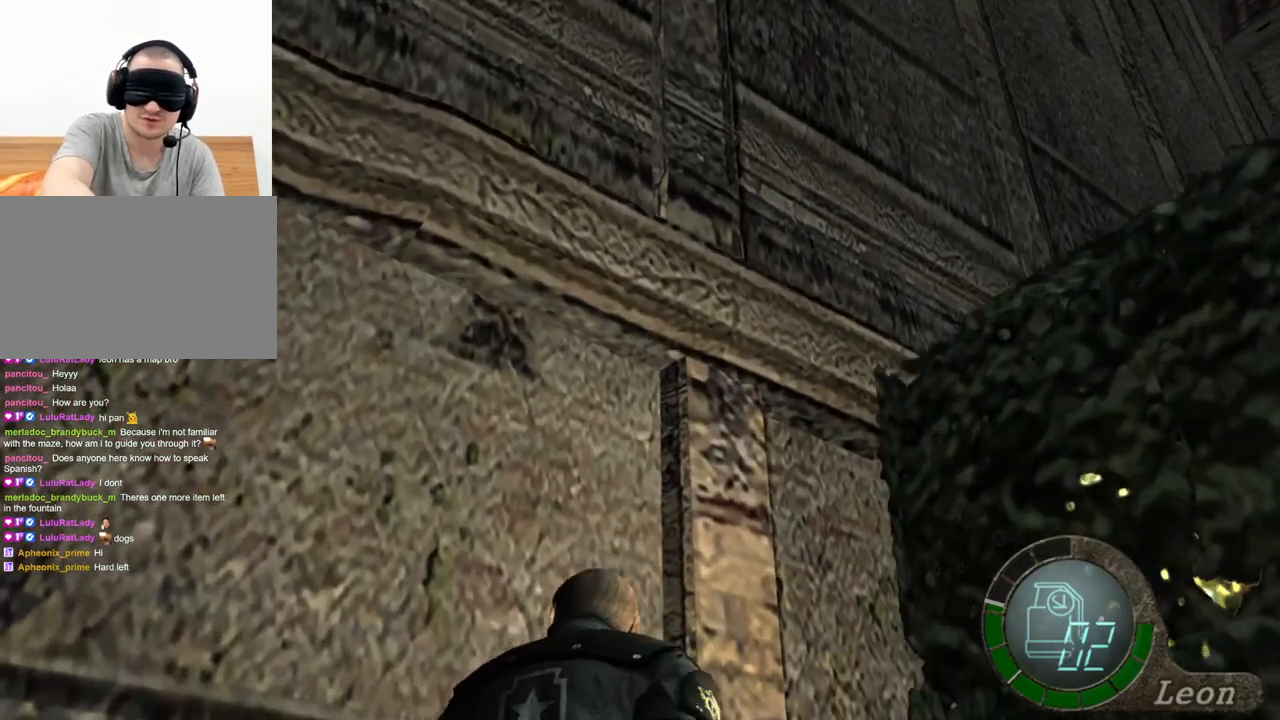
{"keys": ["shift", "w"], "mouse": [], "events": [[100, "a", "up"], [267, "a", "down"], [367, "a", "up"]]}
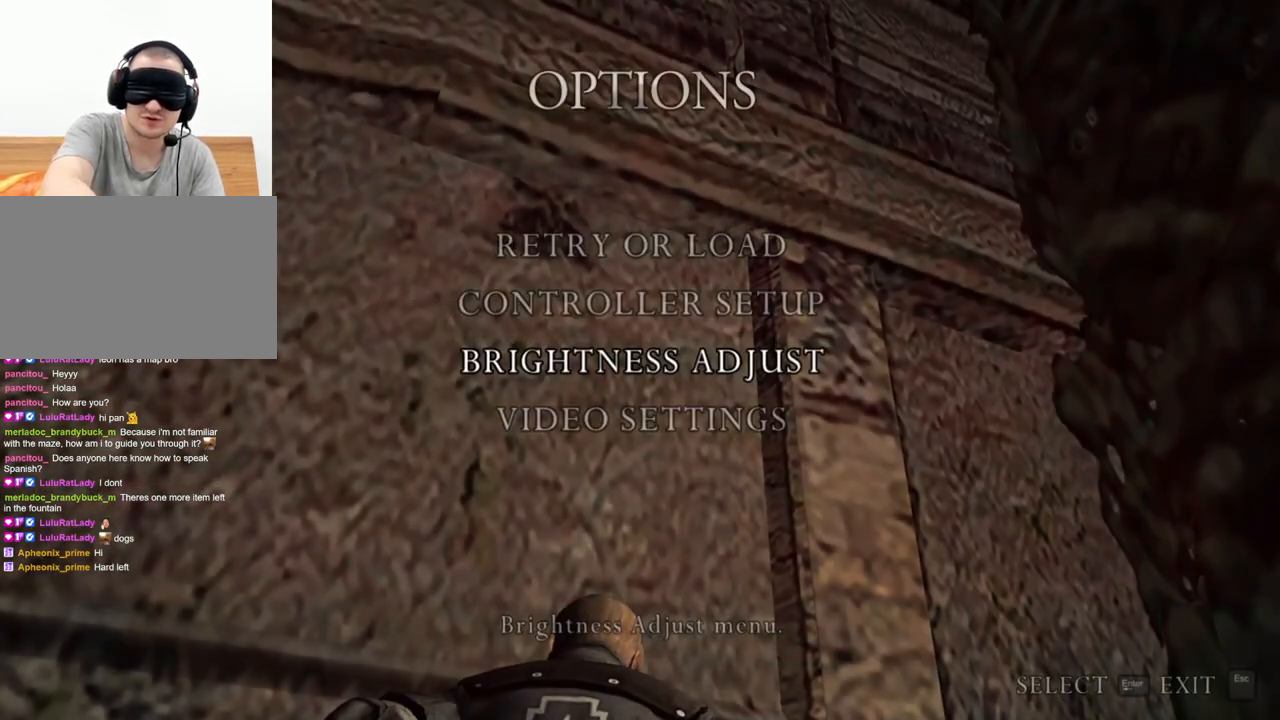
{"keys": [], "mouse": [], "events": [[67, "w", "up"], [100, "shift", "up"]]}
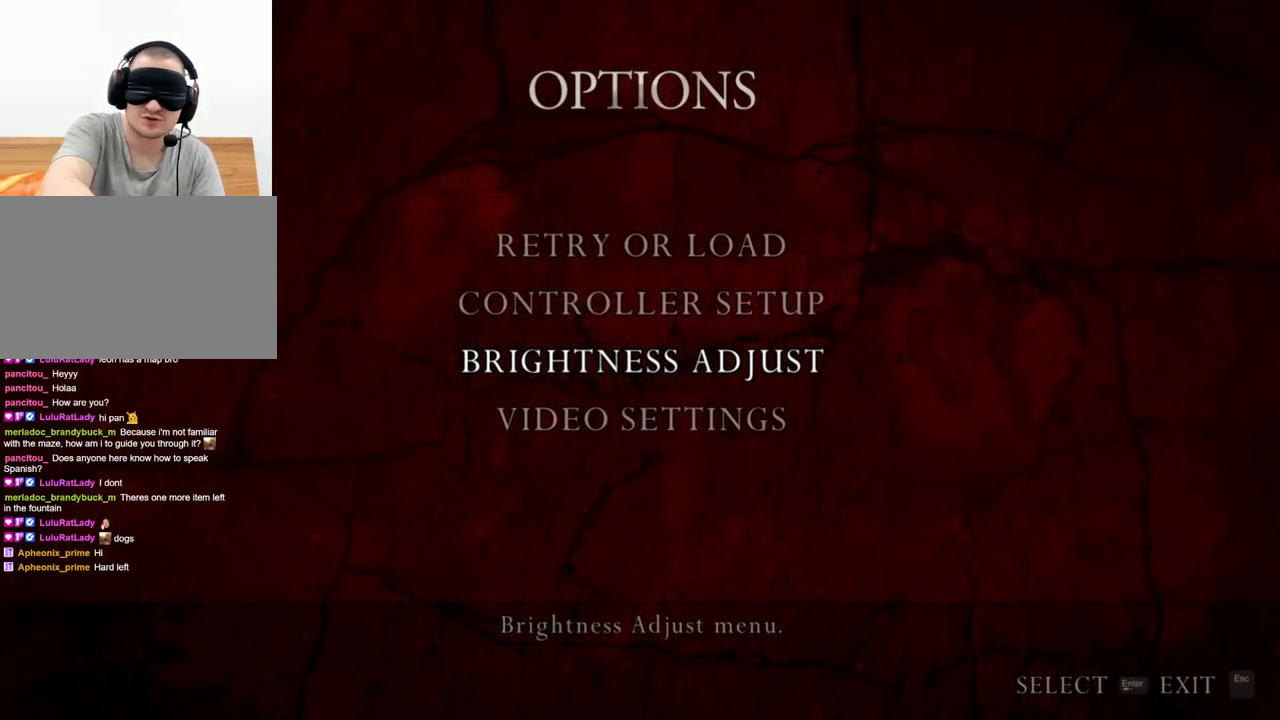
{"keys": [], "mouse": [], "events": []}
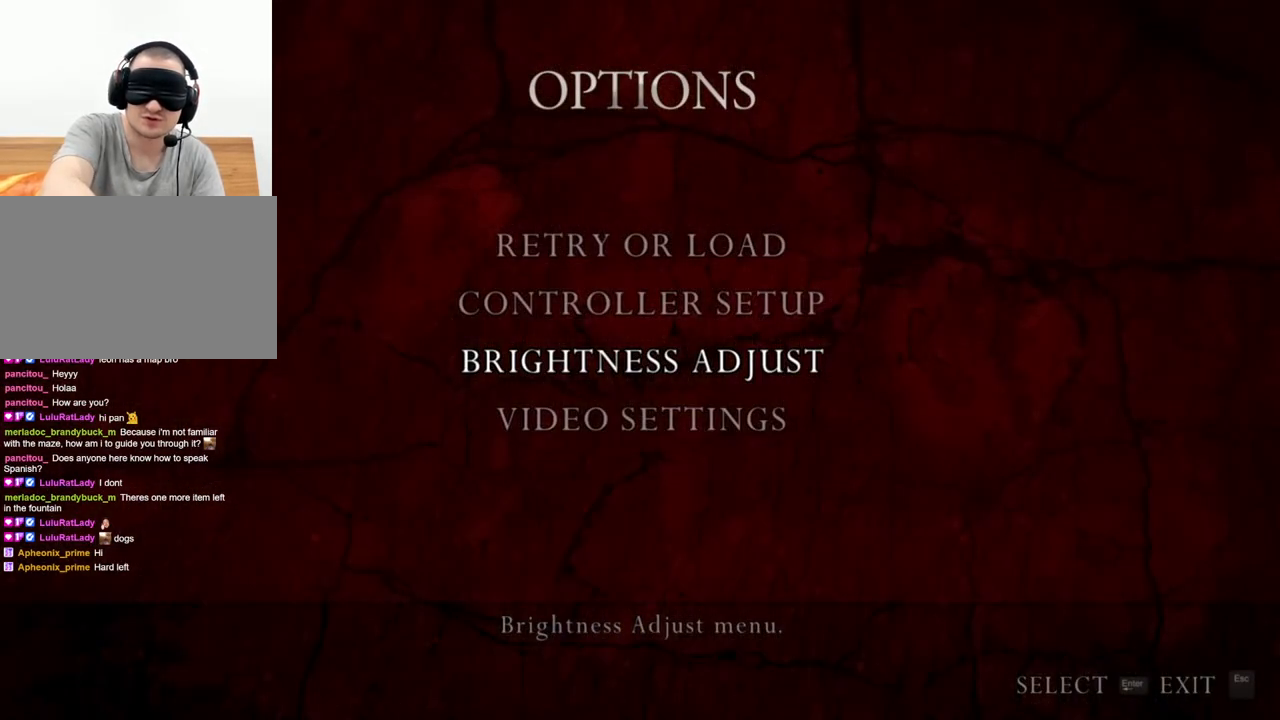
{"keys": [], "mouse": [], "events": []}
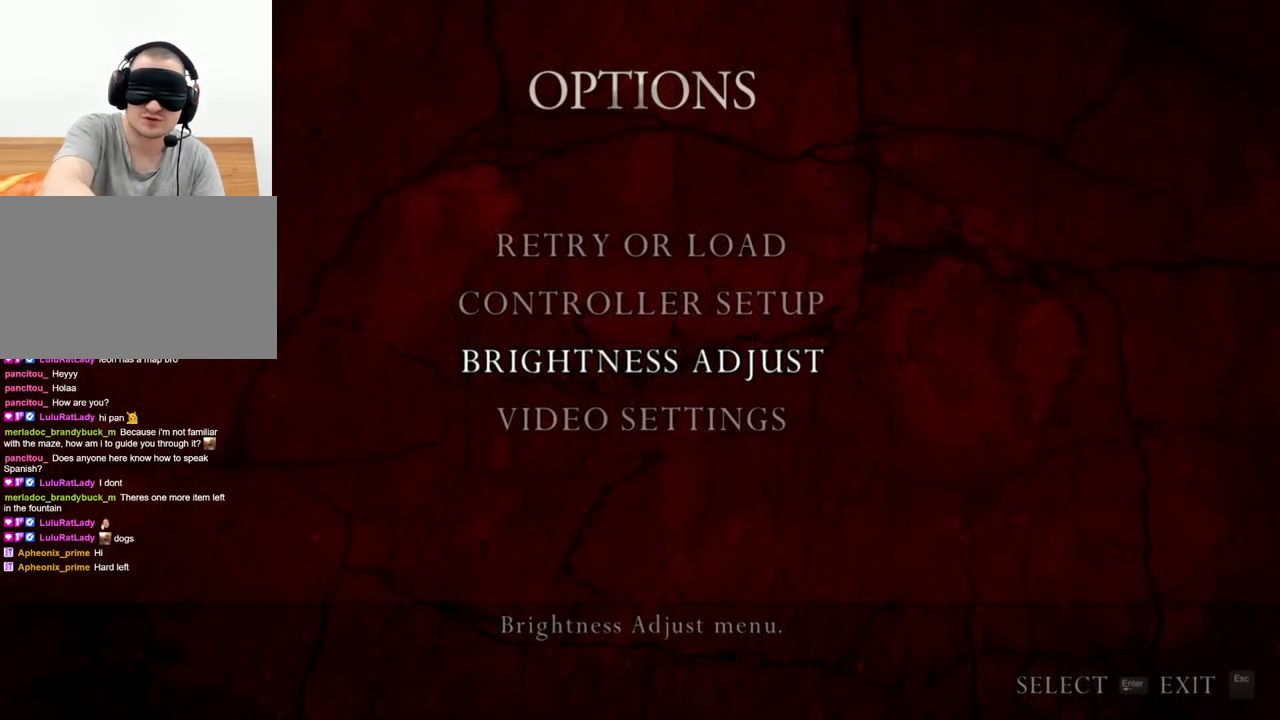
{"keys": [], "mouse": [], "events": []}
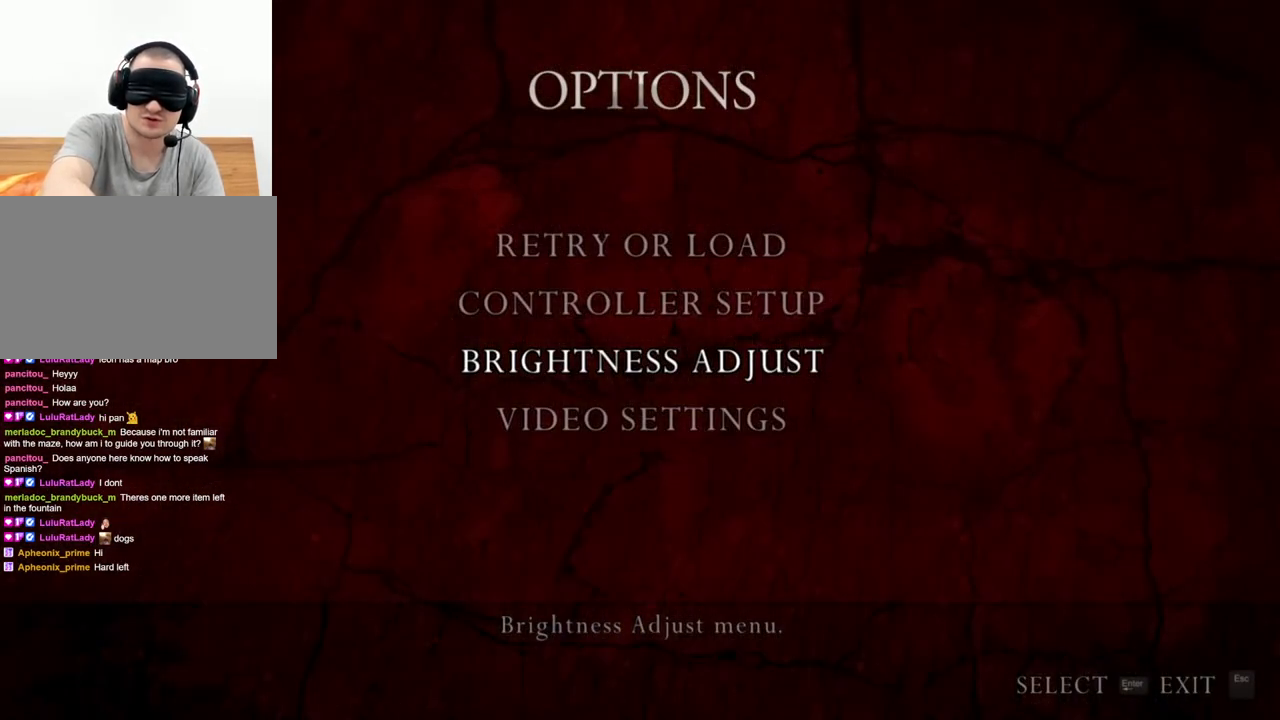
{"keys": [], "mouse": [], "events": []}
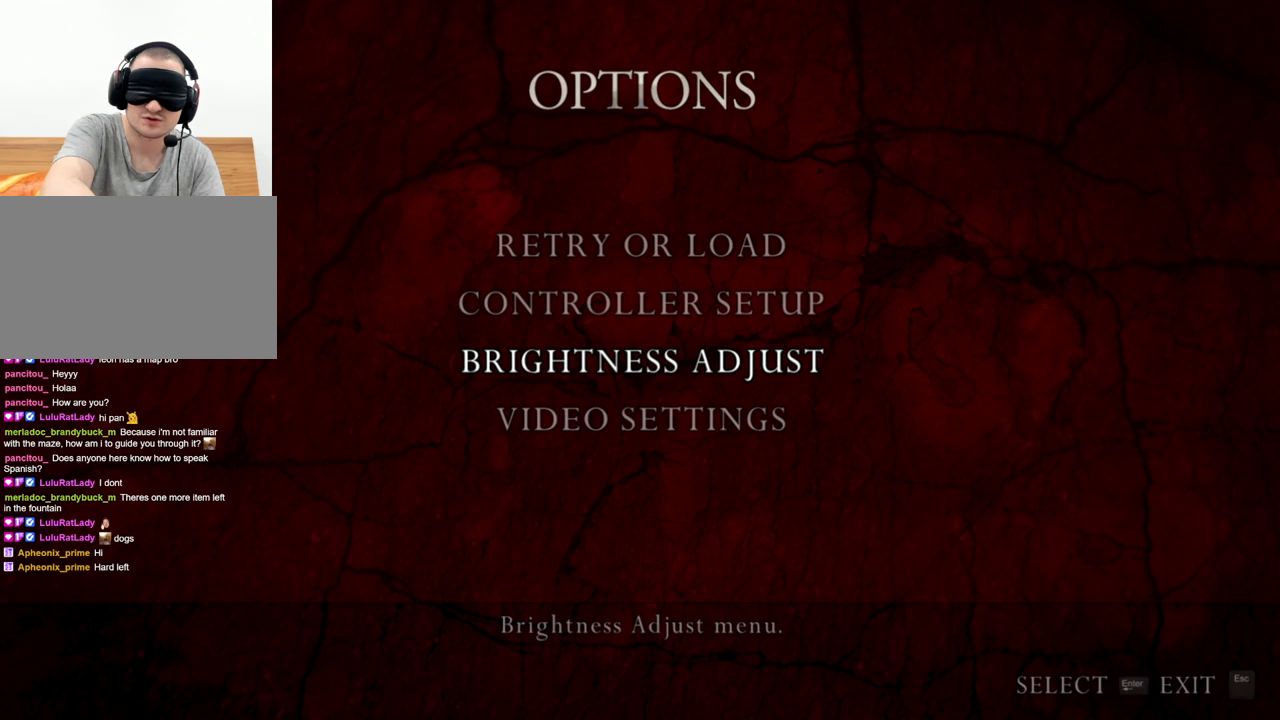
{"keys": [], "mouse": [], "events": []}
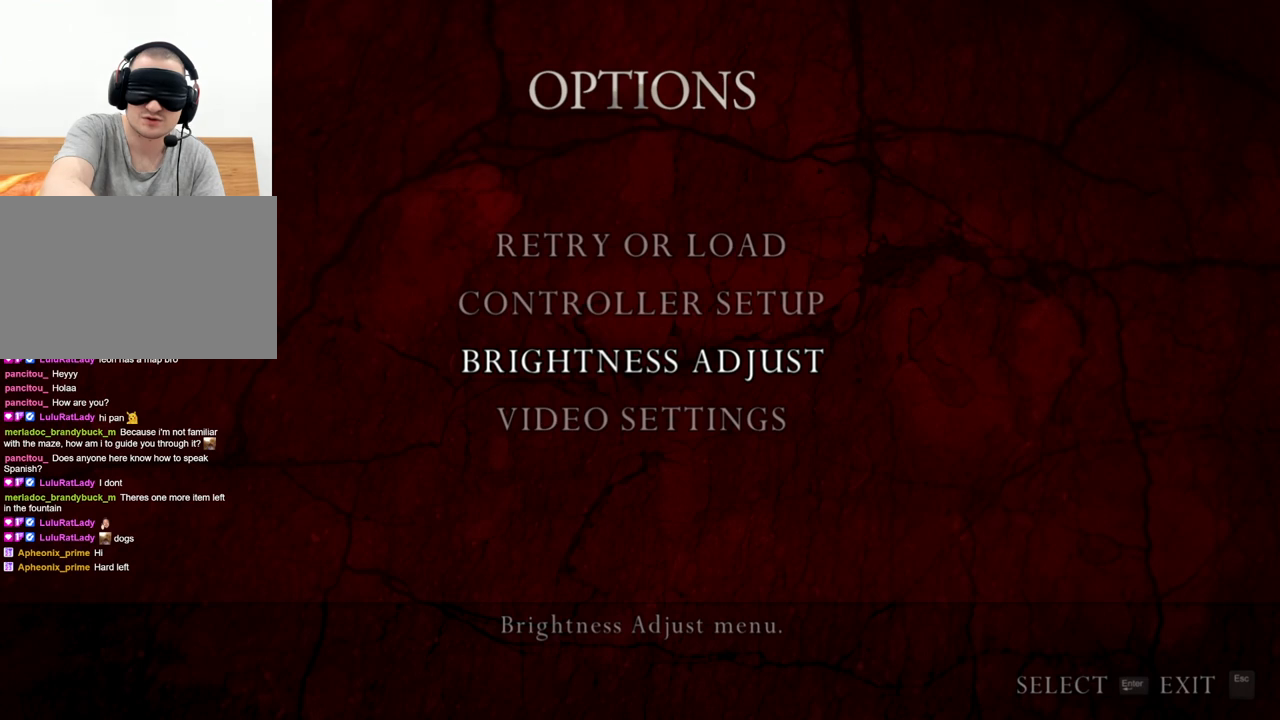
{"keys": [], "mouse": [], "events": []}
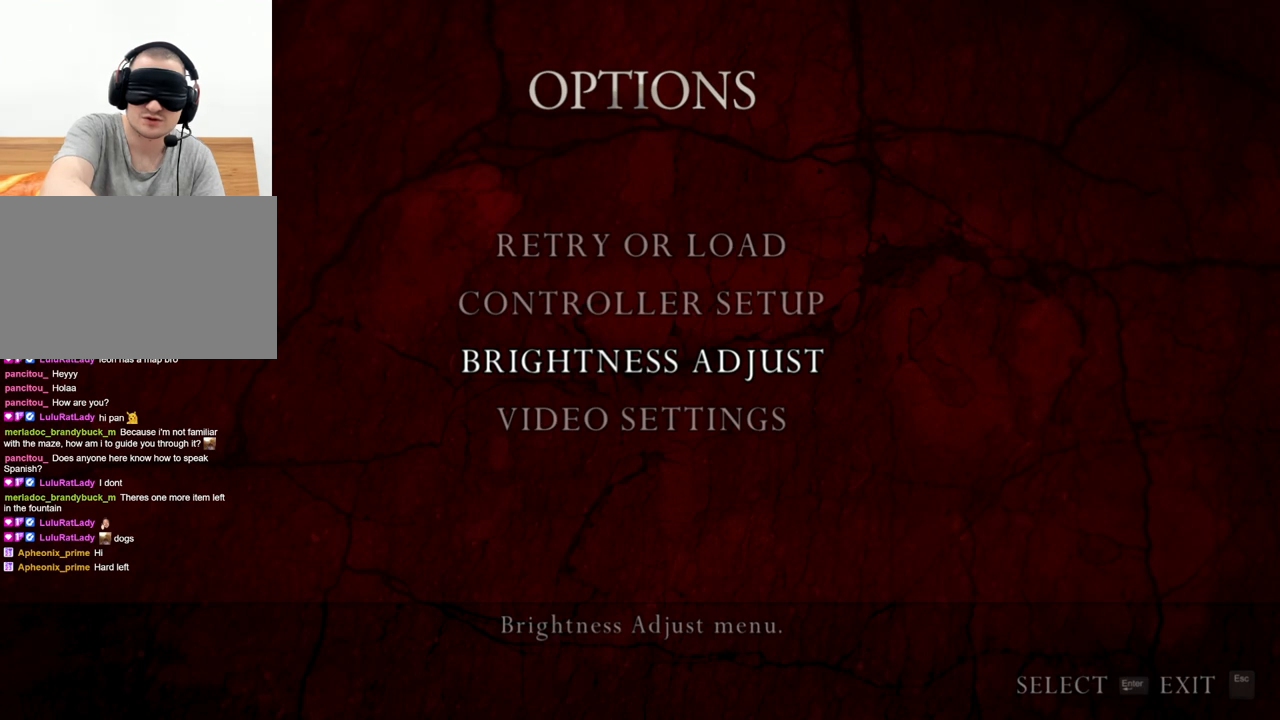
{"keys": [], "mouse": [], "events": []}
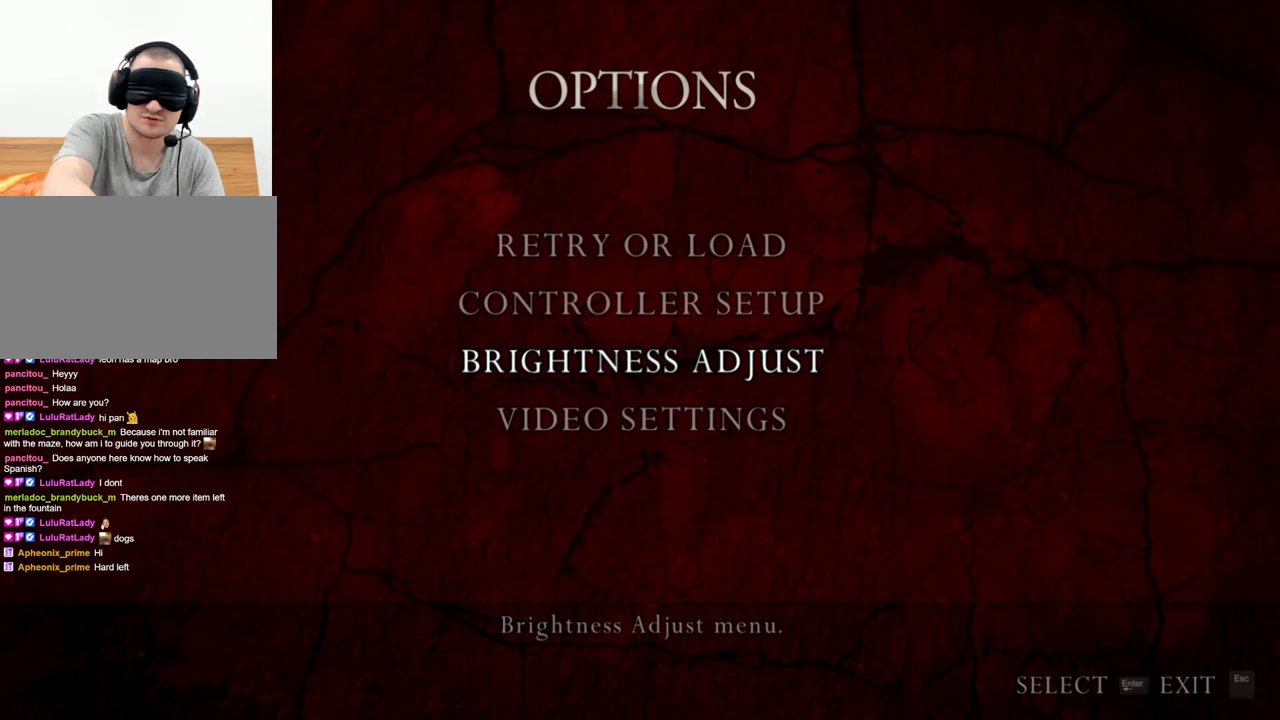
{"keys": [], "mouse": [], "events": []}
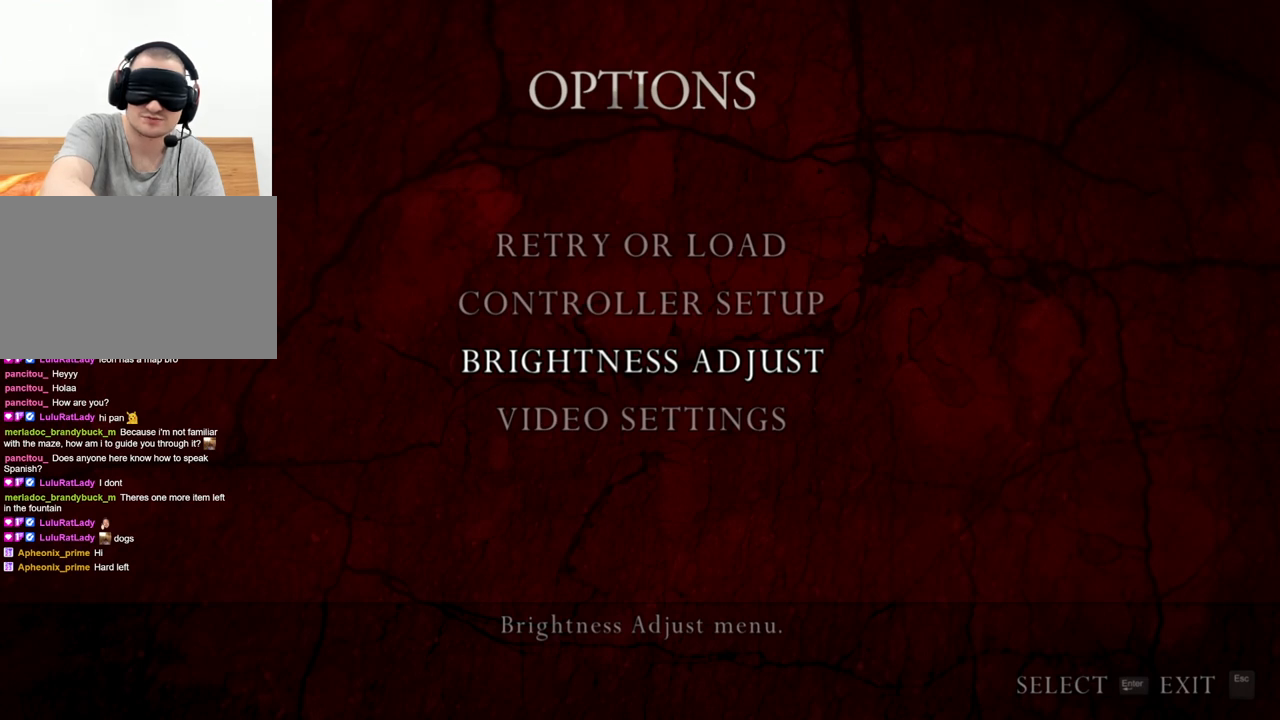
{"keys": [], "mouse": [], "events": []}
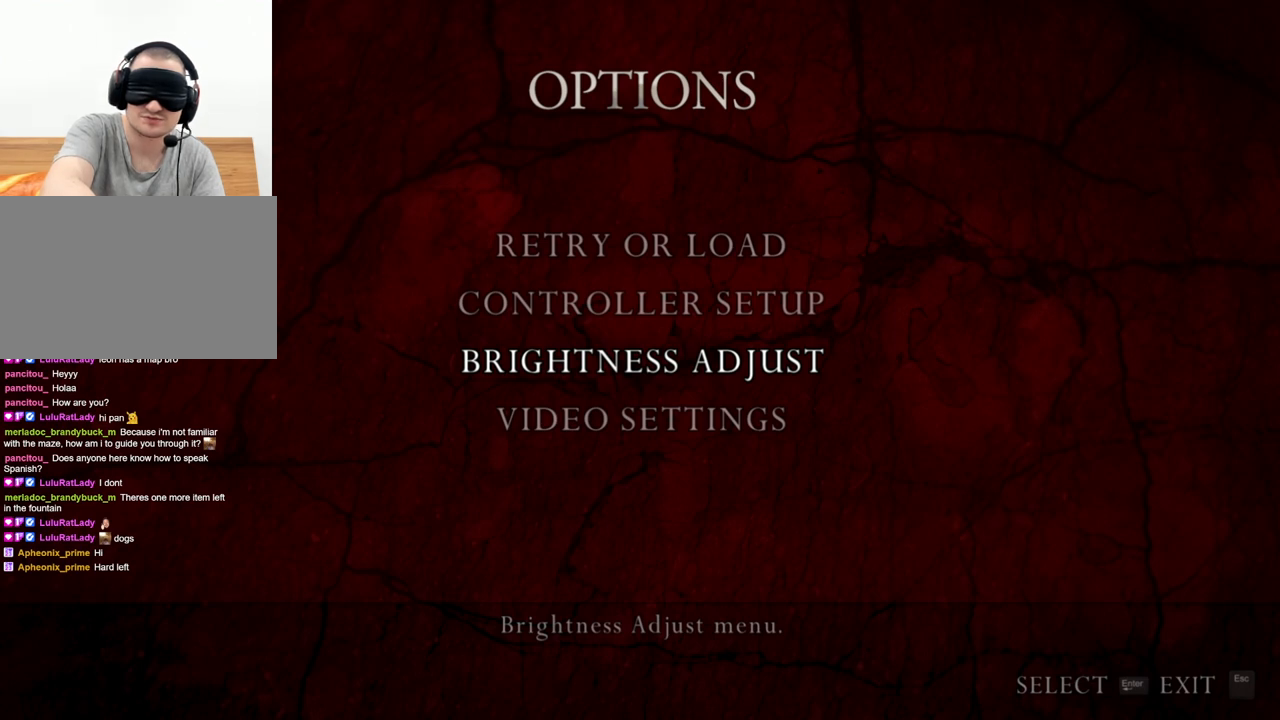
{"keys": [], "mouse": [], "events": []}